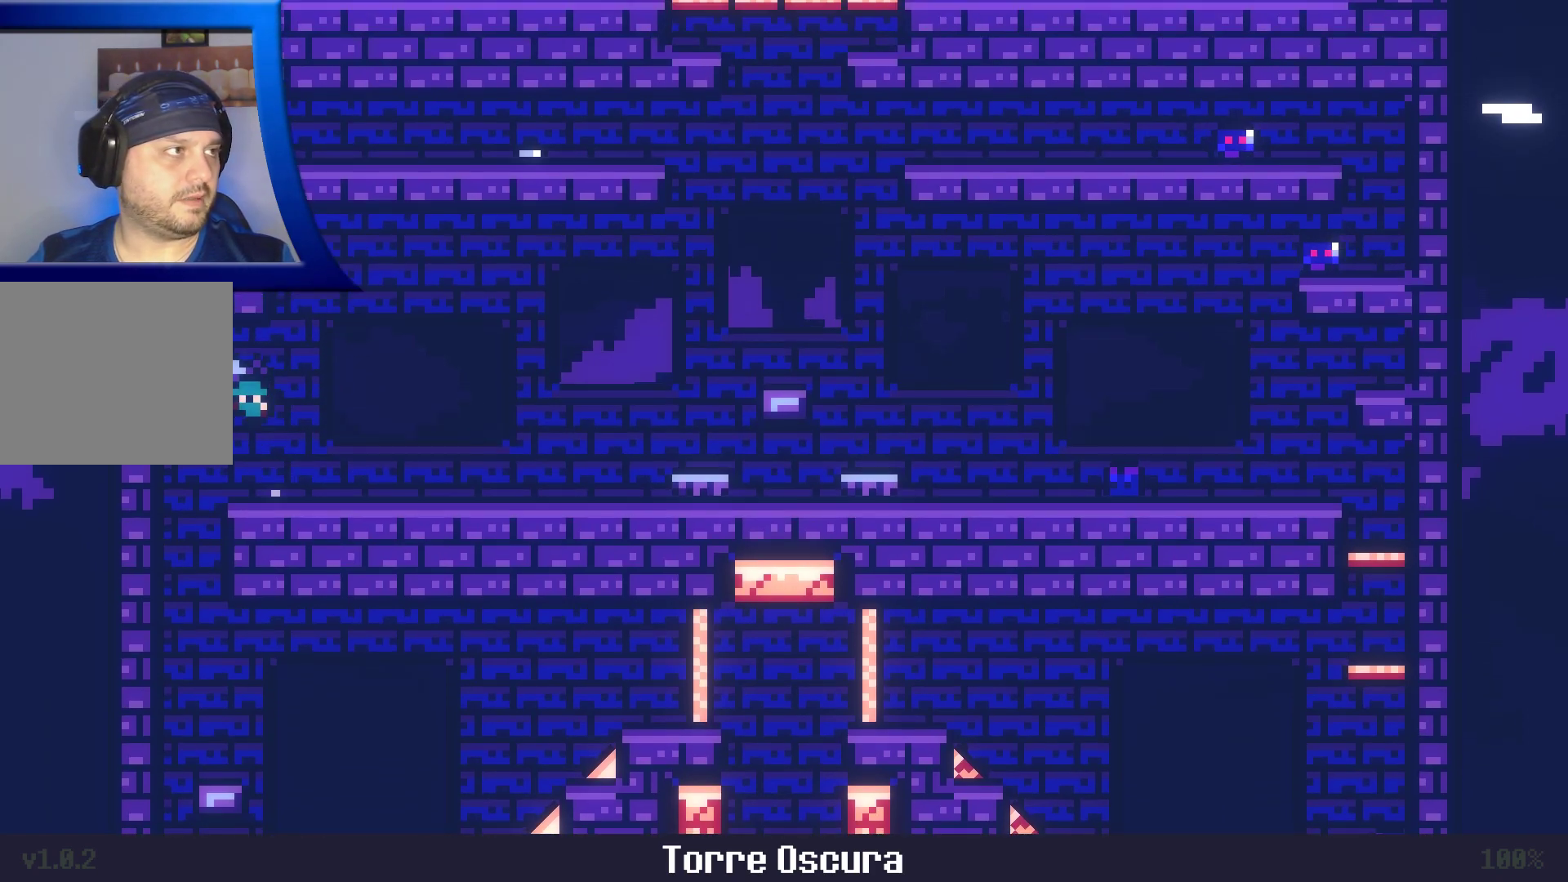
Gameplay with a controller (Xbox layout); each line is a JSON object with the inputs held at the frame after it (dt_ms = milliseconds from this image to that frame). "events" lists button and stick changes between this image and that frame as [ms after this image, input, new state], when the widget could be followed in between. Not read: L3 R3.
{"dt_ms": 500, "buttons": [], "left_stick": "right", "right_stick": "center", "events": [[250, "A", "up"], [400, "left_stick", "center"], [467, "left_stick", "right"]]}
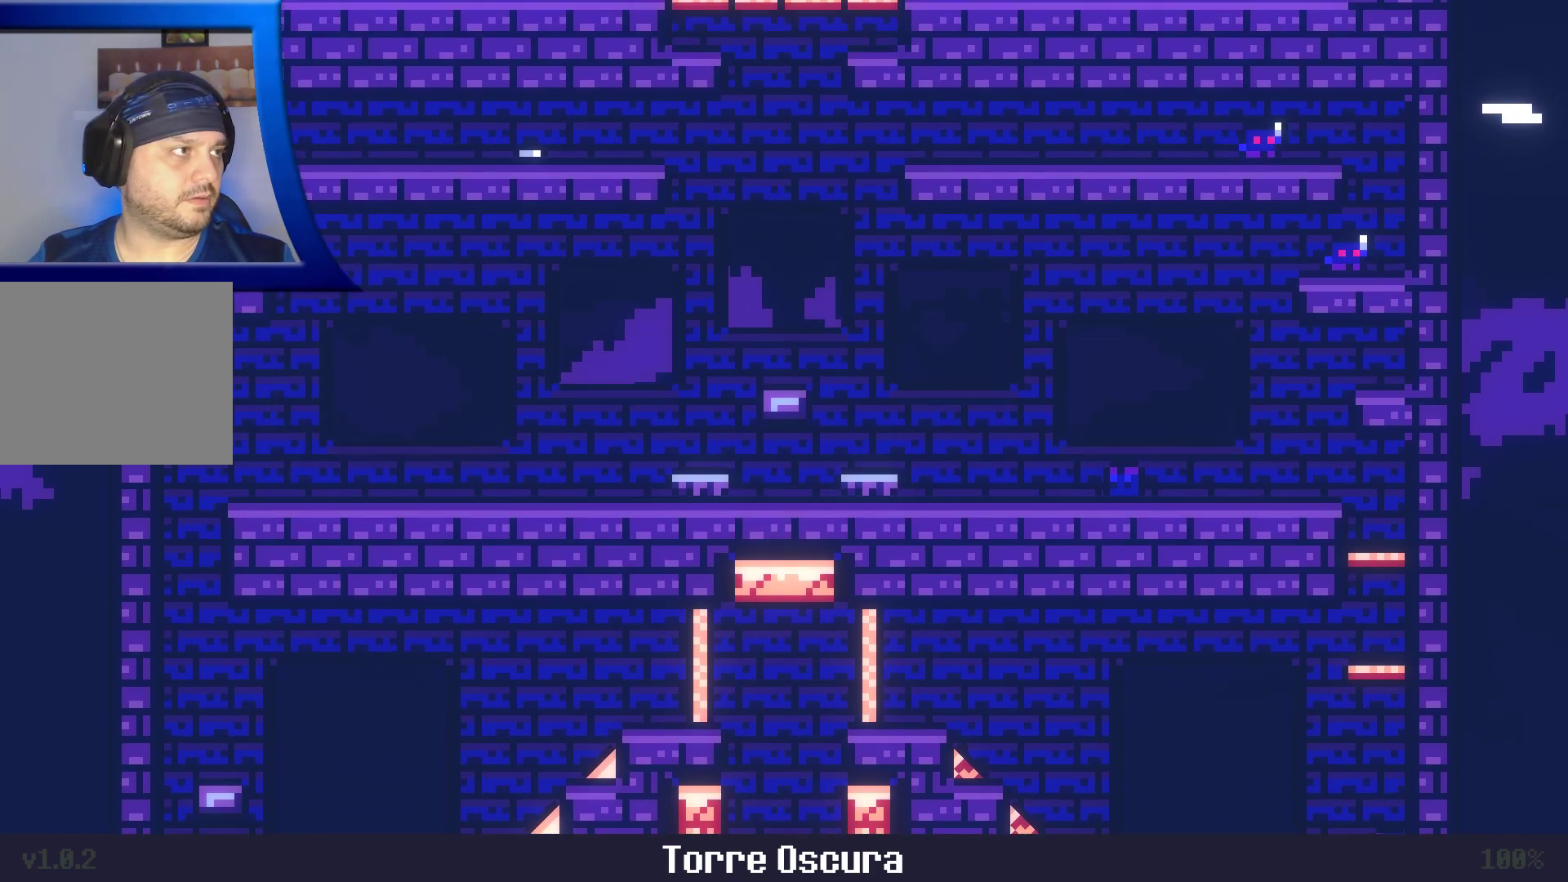
{"dt_ms": 1000, "buttons": [], "left_stick": "left", "right_stick": "center"}
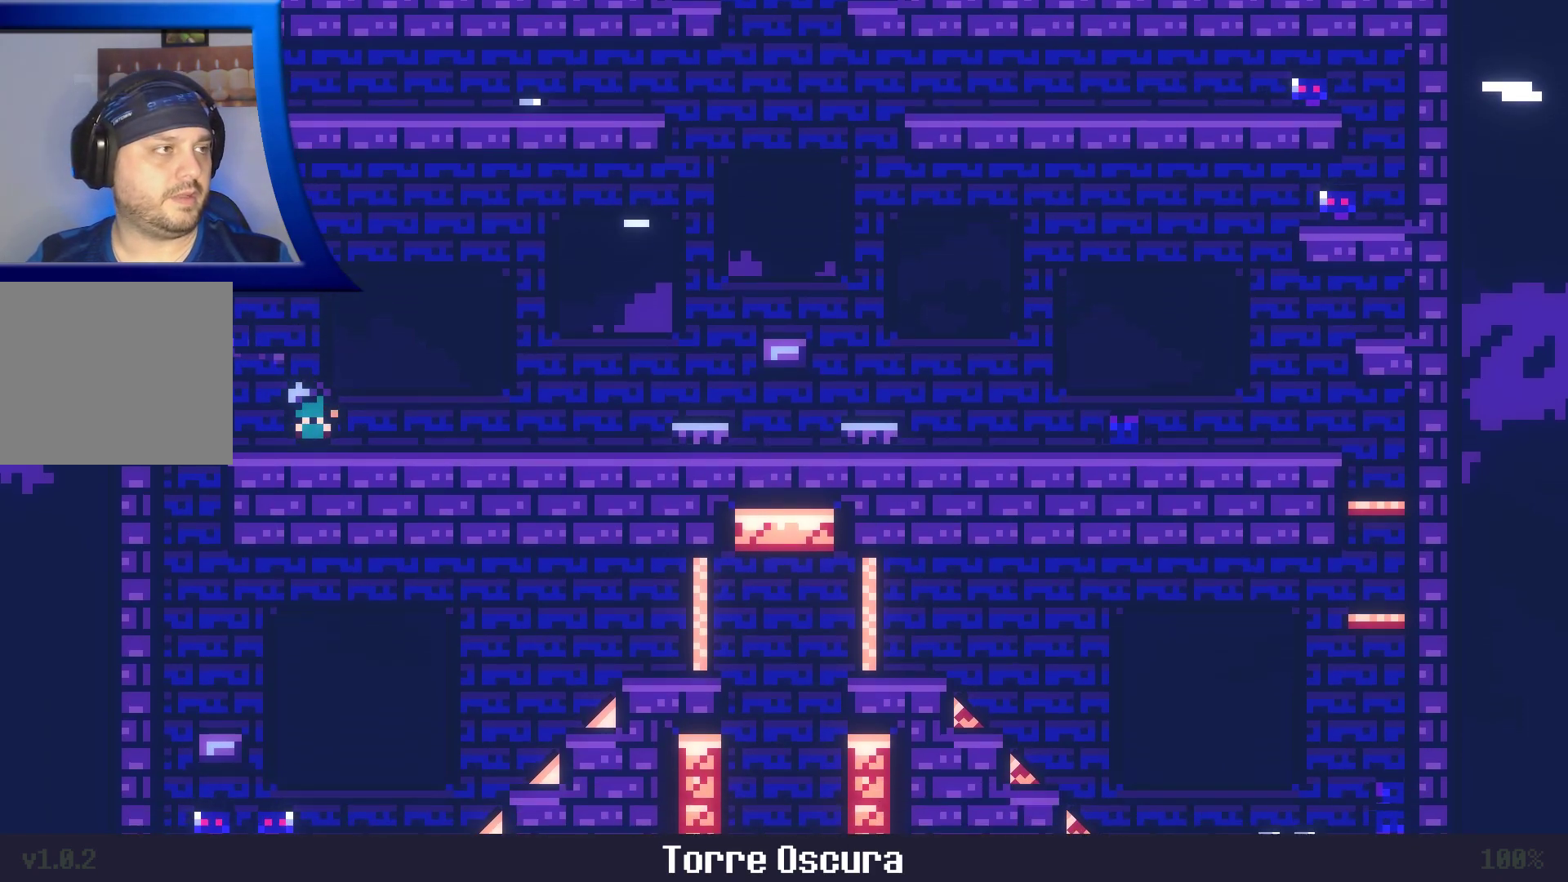
{"dt_ms": 500, "buttons": ["A"], "left_stick": "left", "right_stick": "center", "events": [[33, "A", "down"]]}
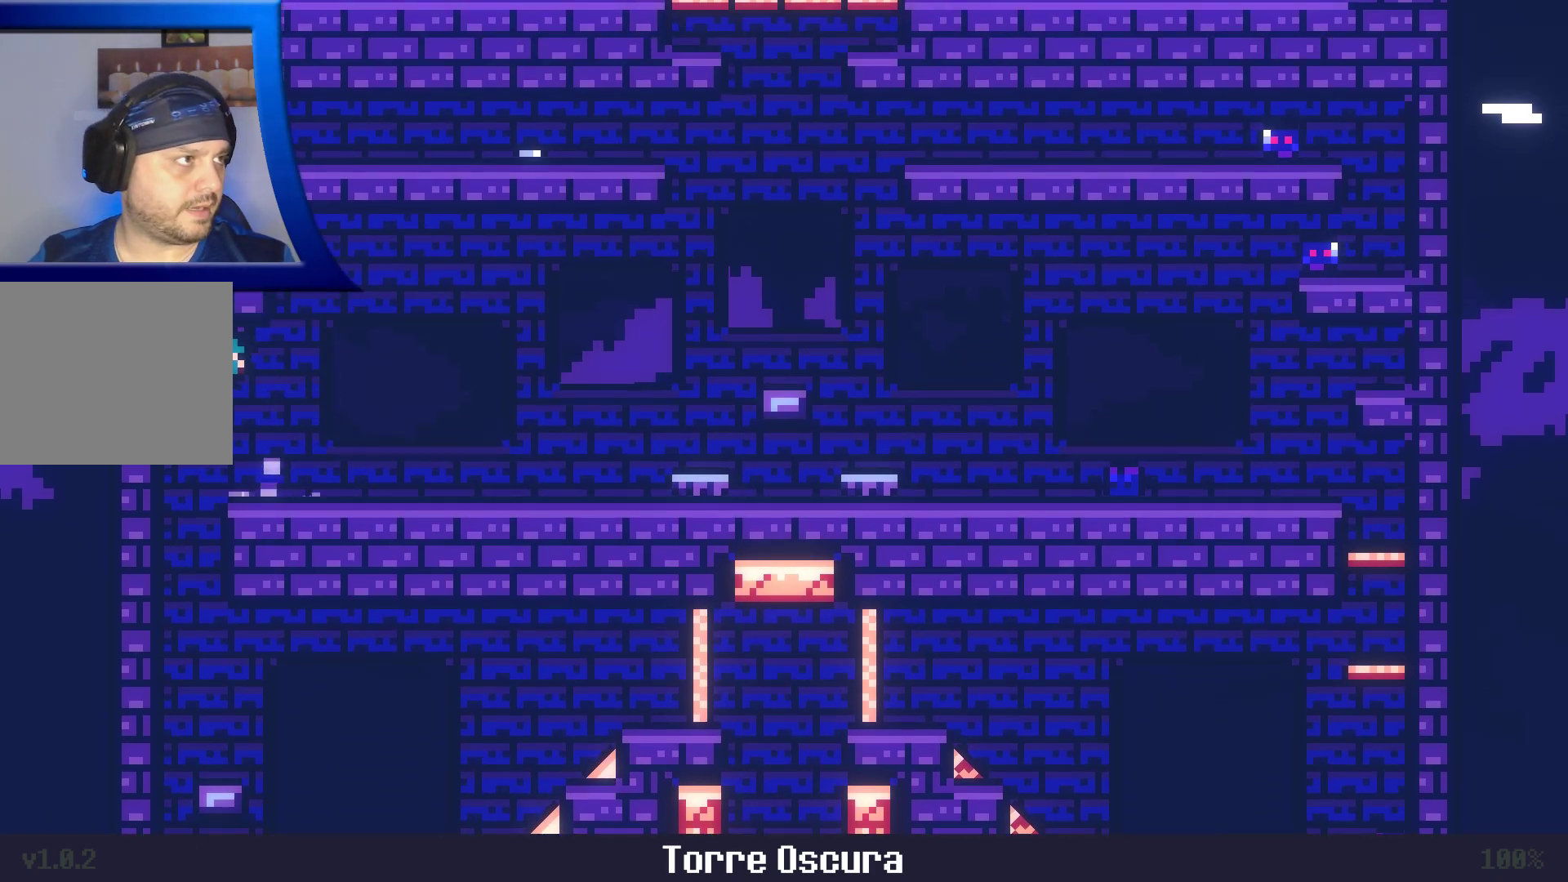
{"dt_ms": 1000, "buttons": ["A"], "left_stick": "up-left", "right_stick": "center"}
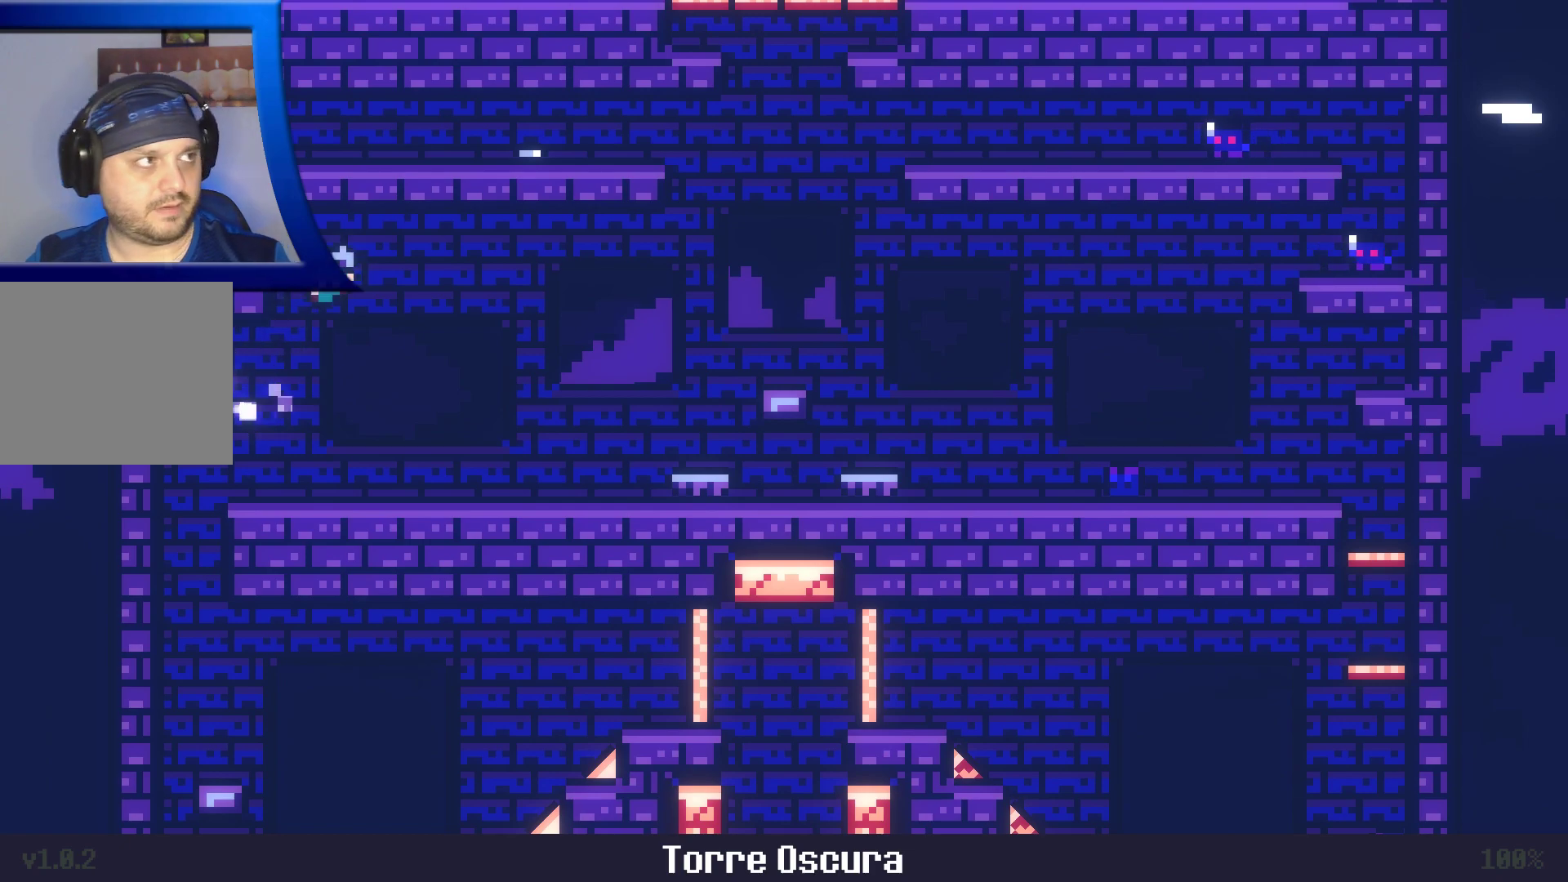
{"dt_ms": 500, "buttons": ["A"], "left_stick": "left", "right_stick": "center", "events": [[50, "left_stick", "left"]]}
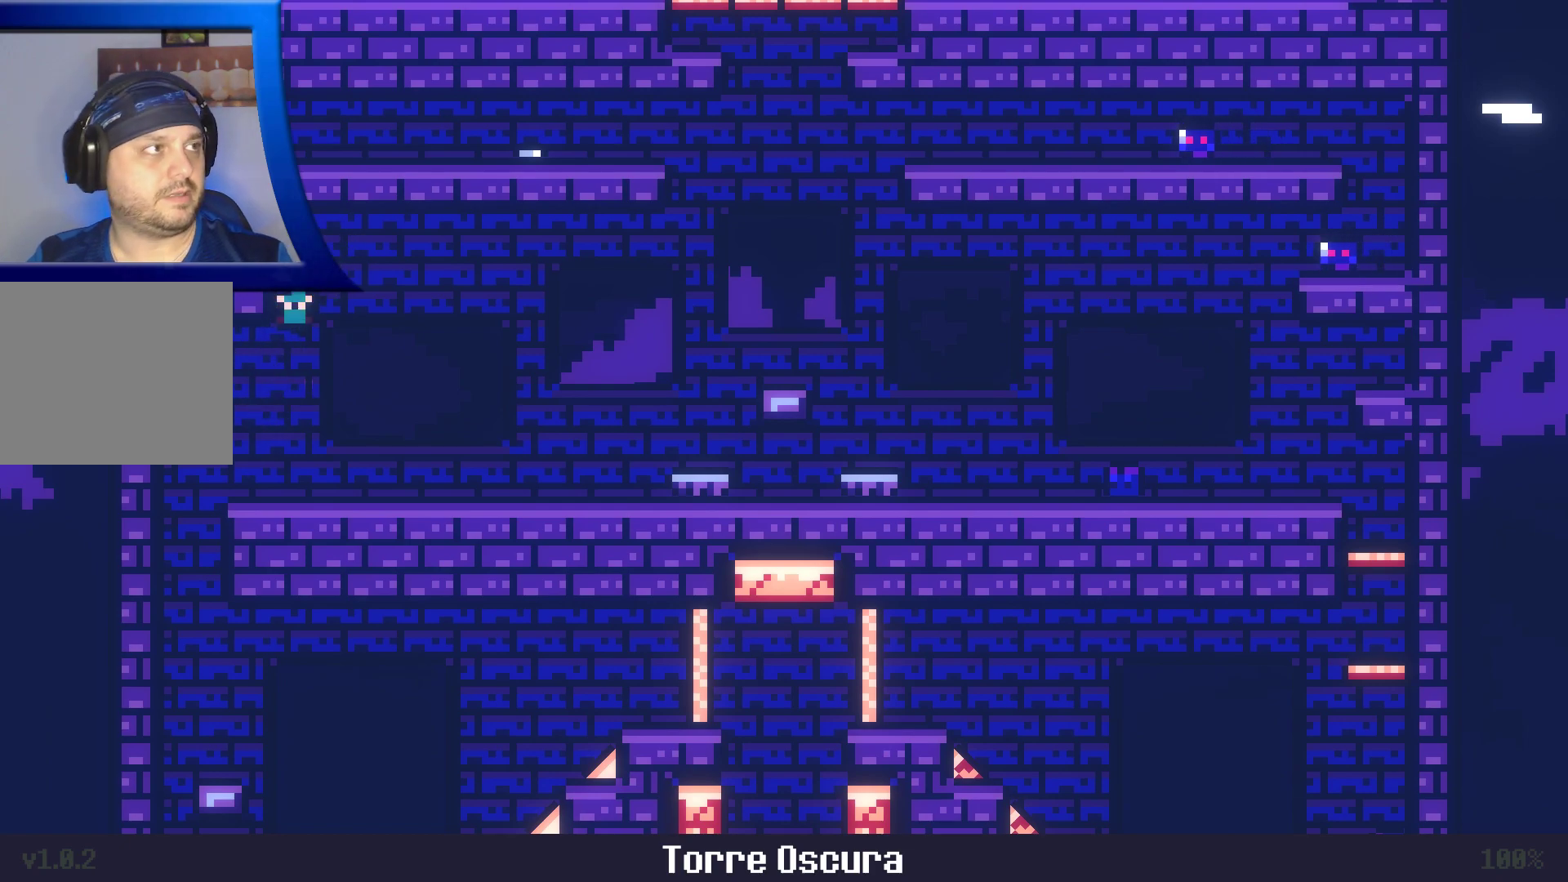
{"dt_ms": 500, "buttons": [], "left_stick": "center", "right_stick": "center", "events": [[100, "A", "up"], [150, "left_stick", "right"], [250, "left_stick", "center"]]}
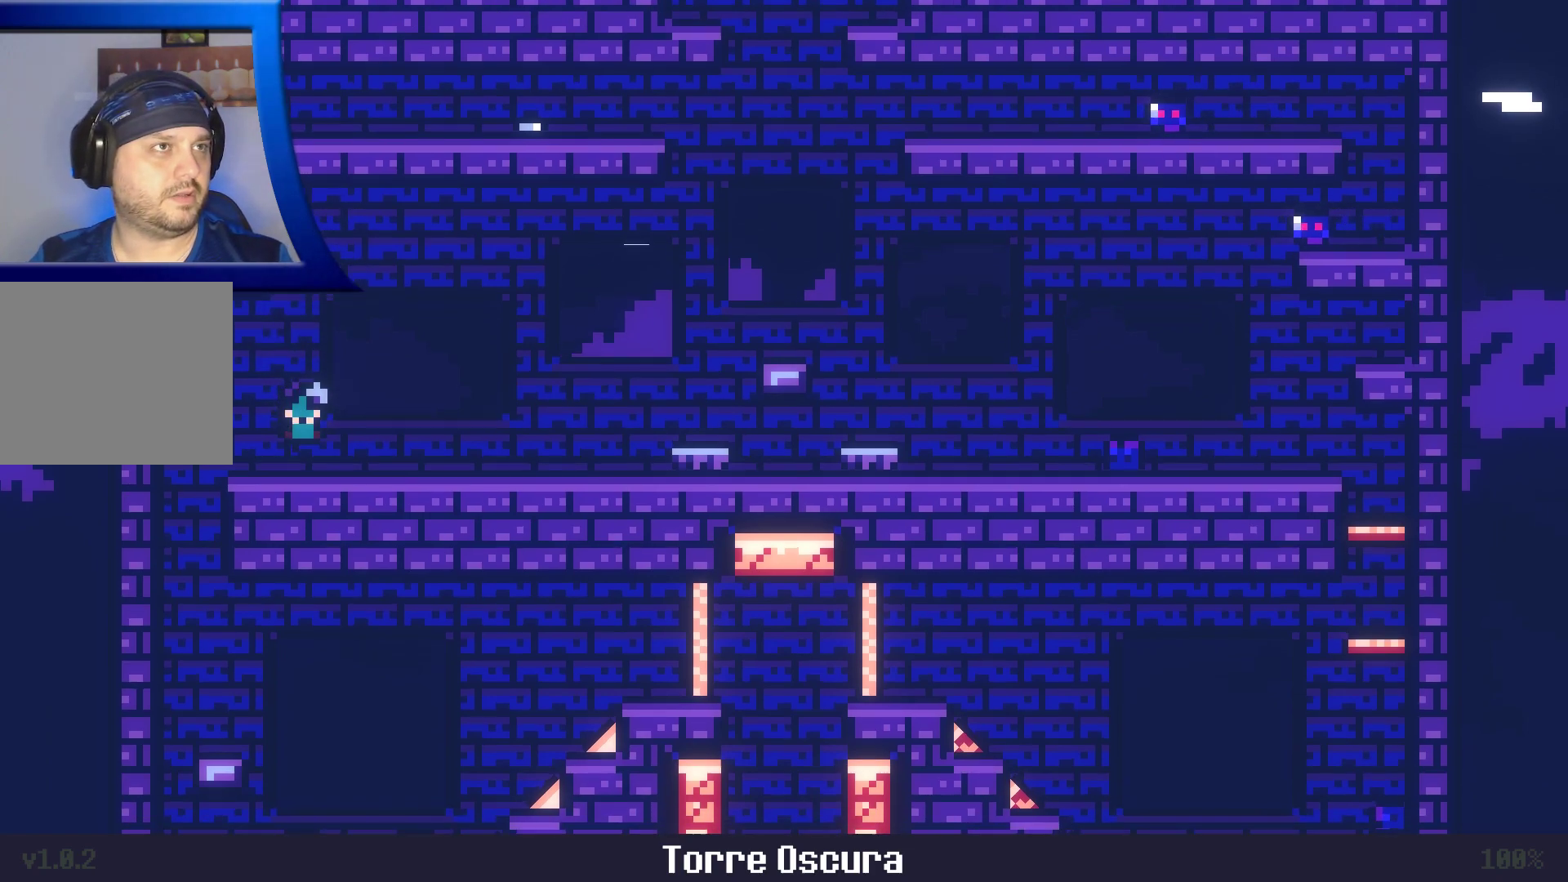
{"dt_ms": 500, "buttons": ["A"], "left_stick": "left", "right_stick": "center", "events": [[117, "left_stick", "left"], [133, "A", "down"]]}
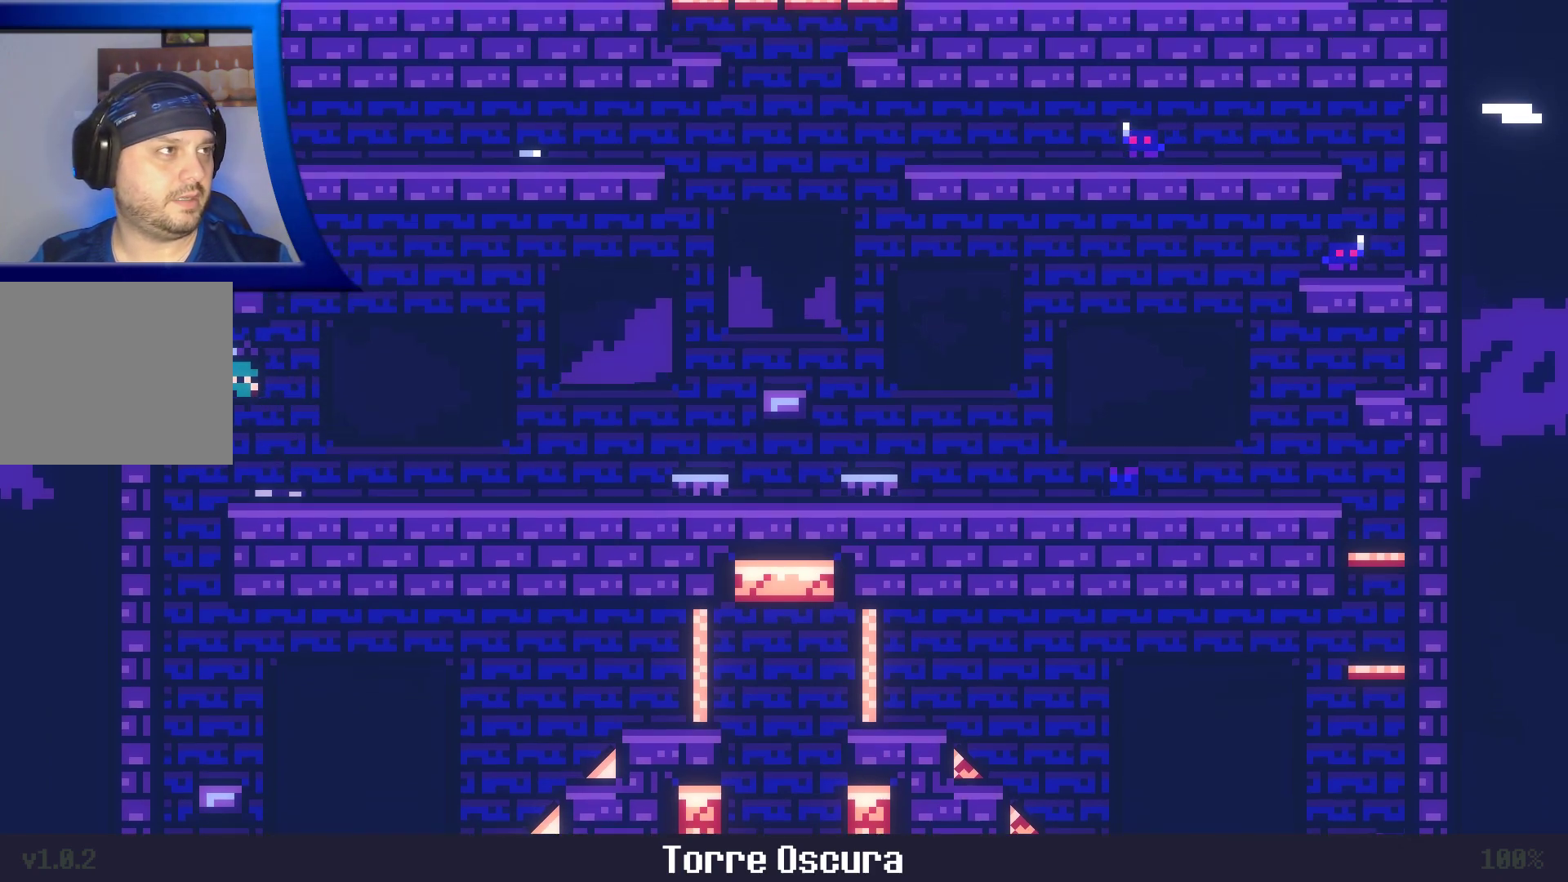
{"dt_ms": 500, "buttons": [], "left_stick": "right", "right_stick": "center", "events": [[250, "A", "up"], [250, "left_stick", "center"], [300, "A", "down"], [350, "A", "up"], [350, "left_stick", "right"], [433, "A", "down"], [450, "A", "up"]]}
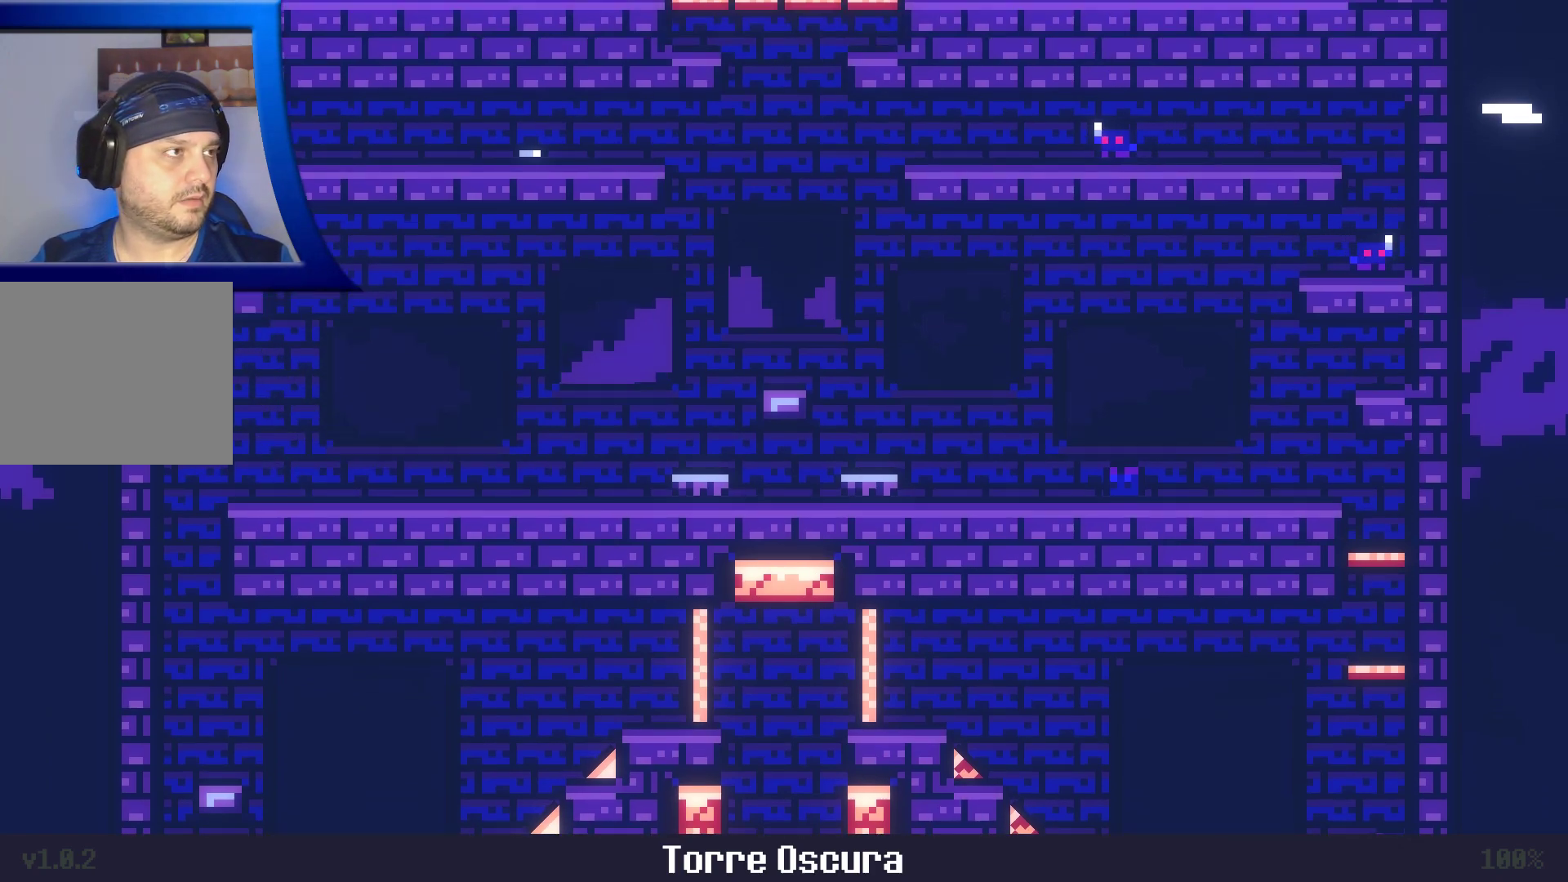
{"dt_ms": 500, "buttons": ["A"], "left_stick": "right", "right_stick": "center", "events": [[233, "A", "down"]]}
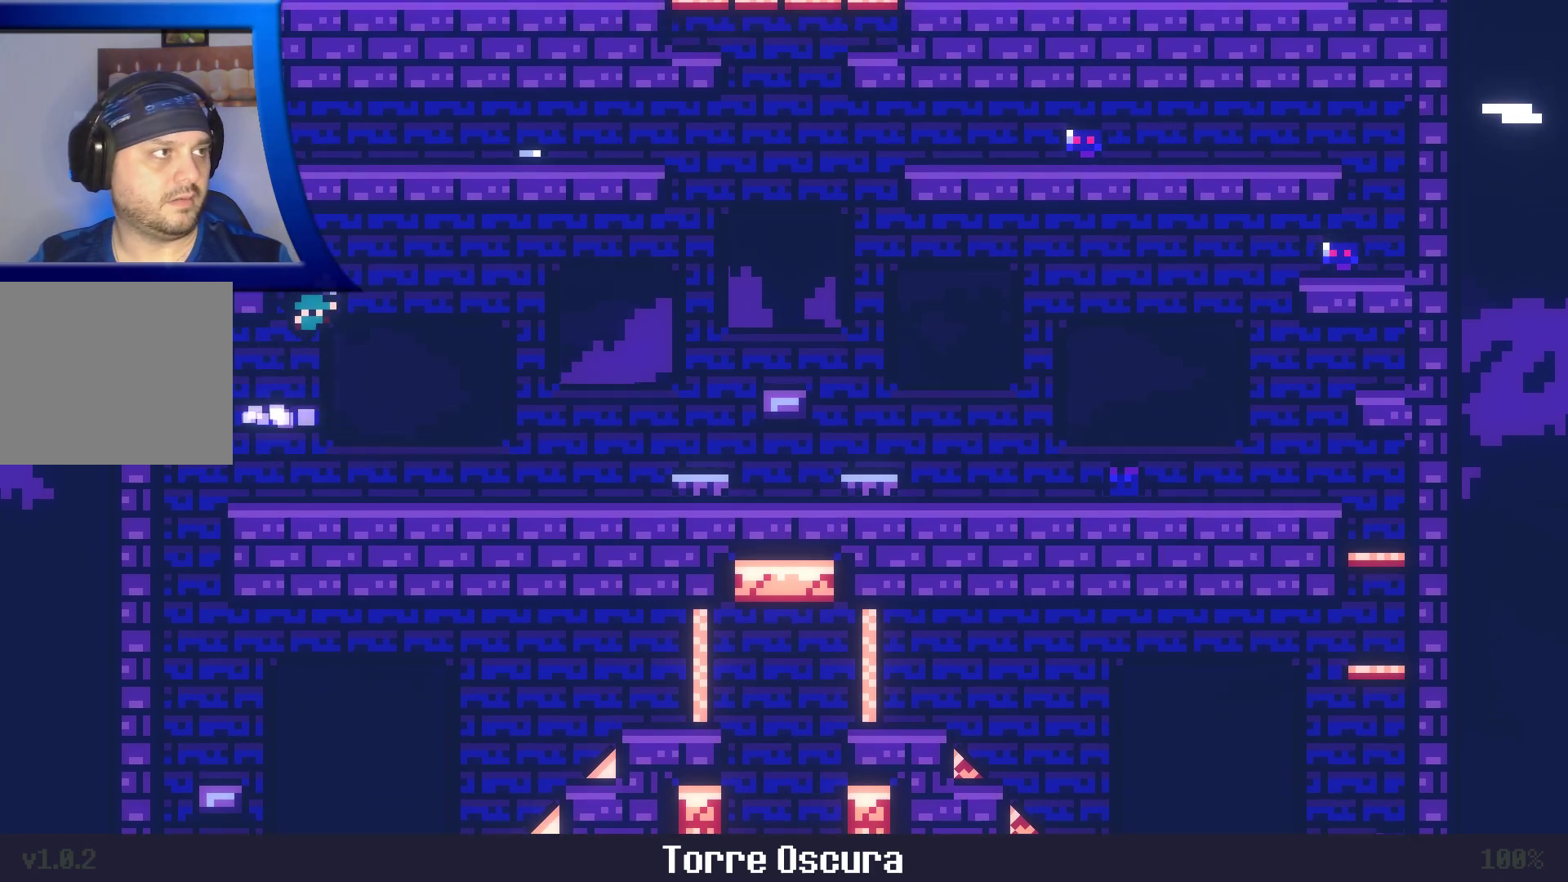
{"dt_ms": 500, "buttons": ["A"], "left_stick": "left", "right_stick": "center", "events": [[17, "left_stick", "up-left"], [83, "left_stick", "left"]]}
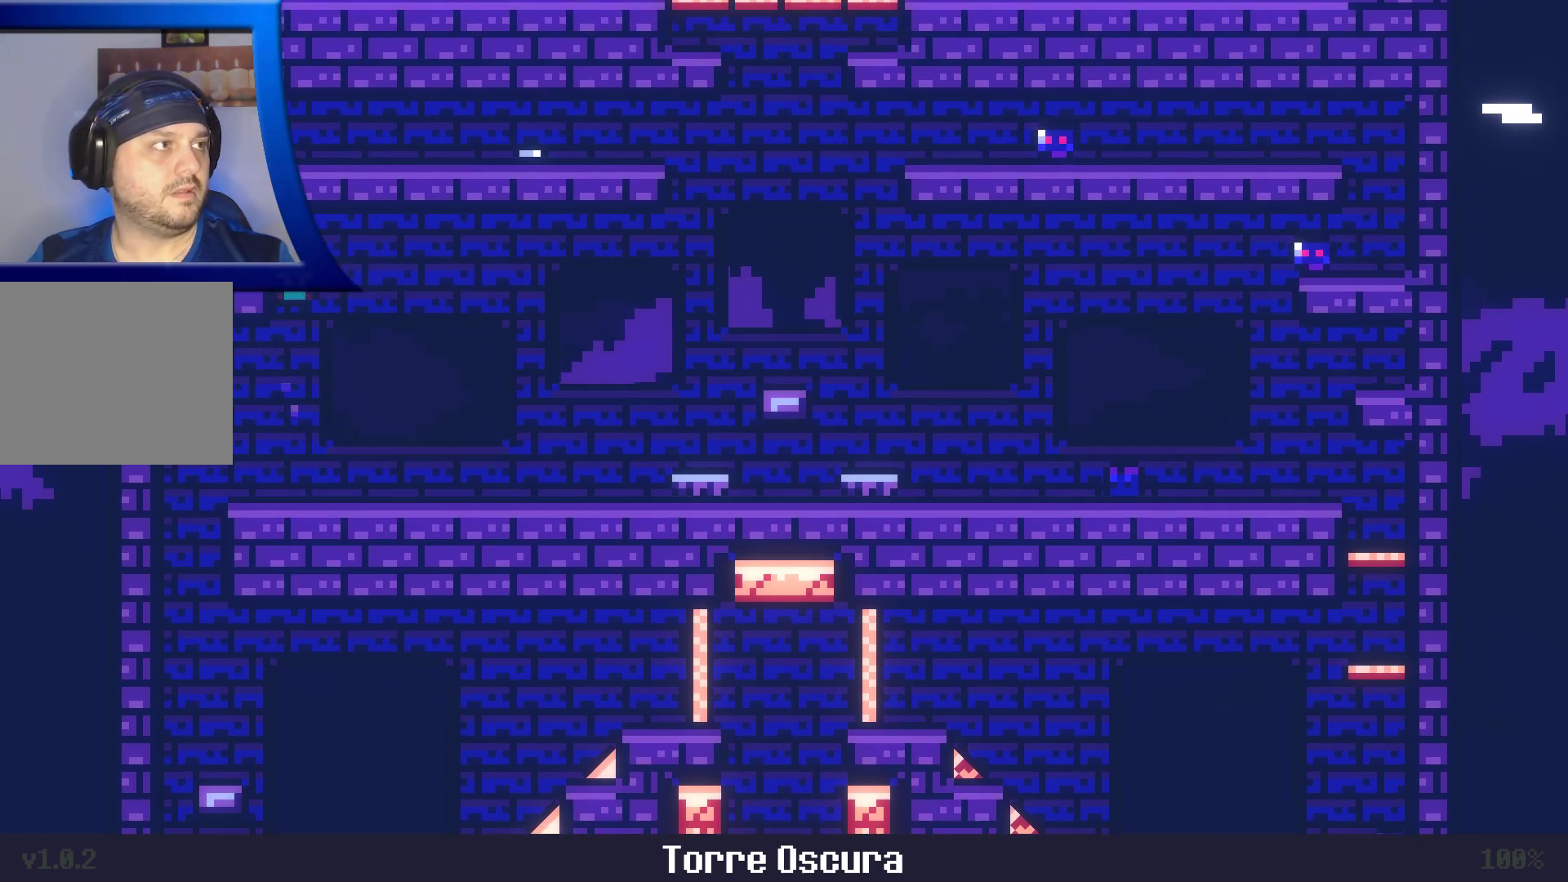
{"dt_ms": 500, "buttons": [], "left_stick": "center", "right_stick": "center", "events": [[17, "left_stick", "up-left"], [117, "left_stick", "right"], [150, "A", "up"], [217, "left_stick", "center"]]}
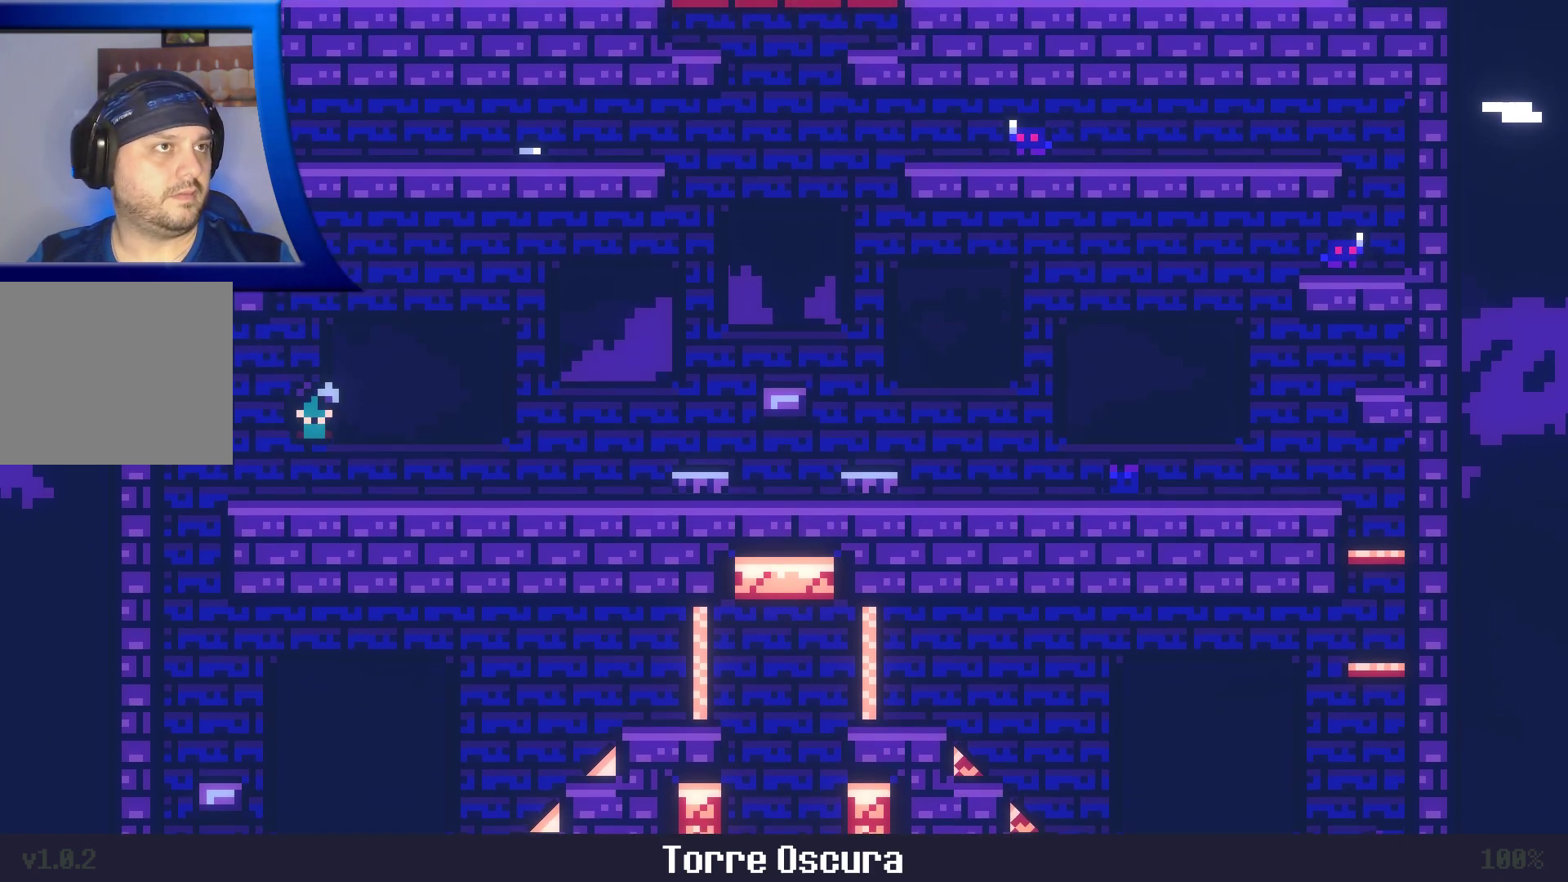
{"dt_ms": 500, "buttons": ["A"], "left_stick": "left", "right_stick": "center", "events": [[250, "A", "down"], [283, "left_stick", "left"]]}
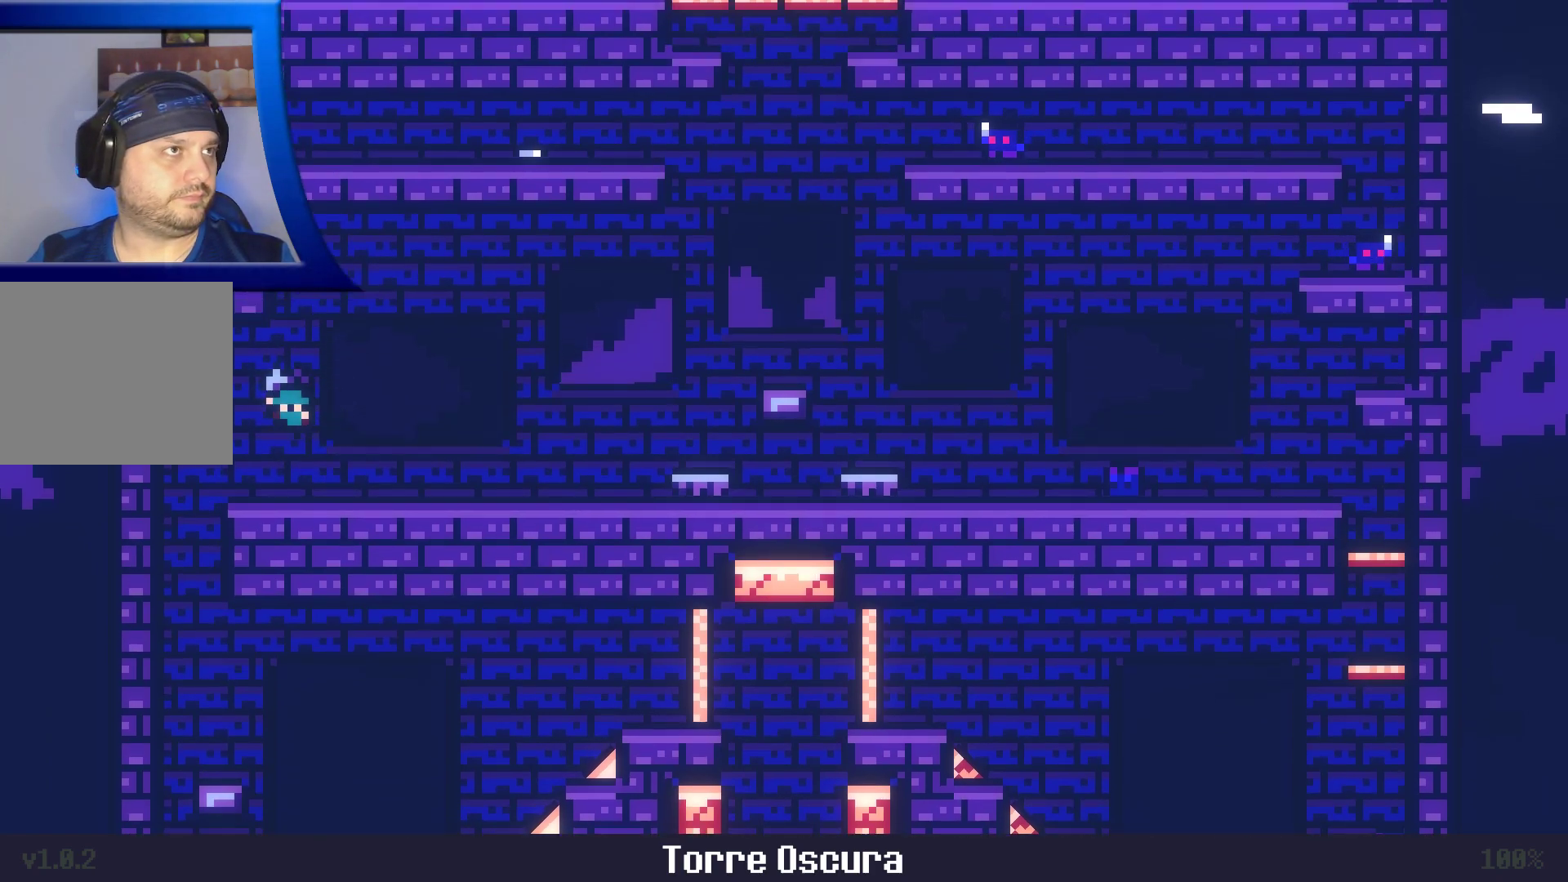
{"dt_ms": 500, "buttons": [], "left_stick": "up", "right_stick": "center", "events": [[400, "A", "up"], [400, "left_stick", "center"], [467, "left_stick", "up"]]}
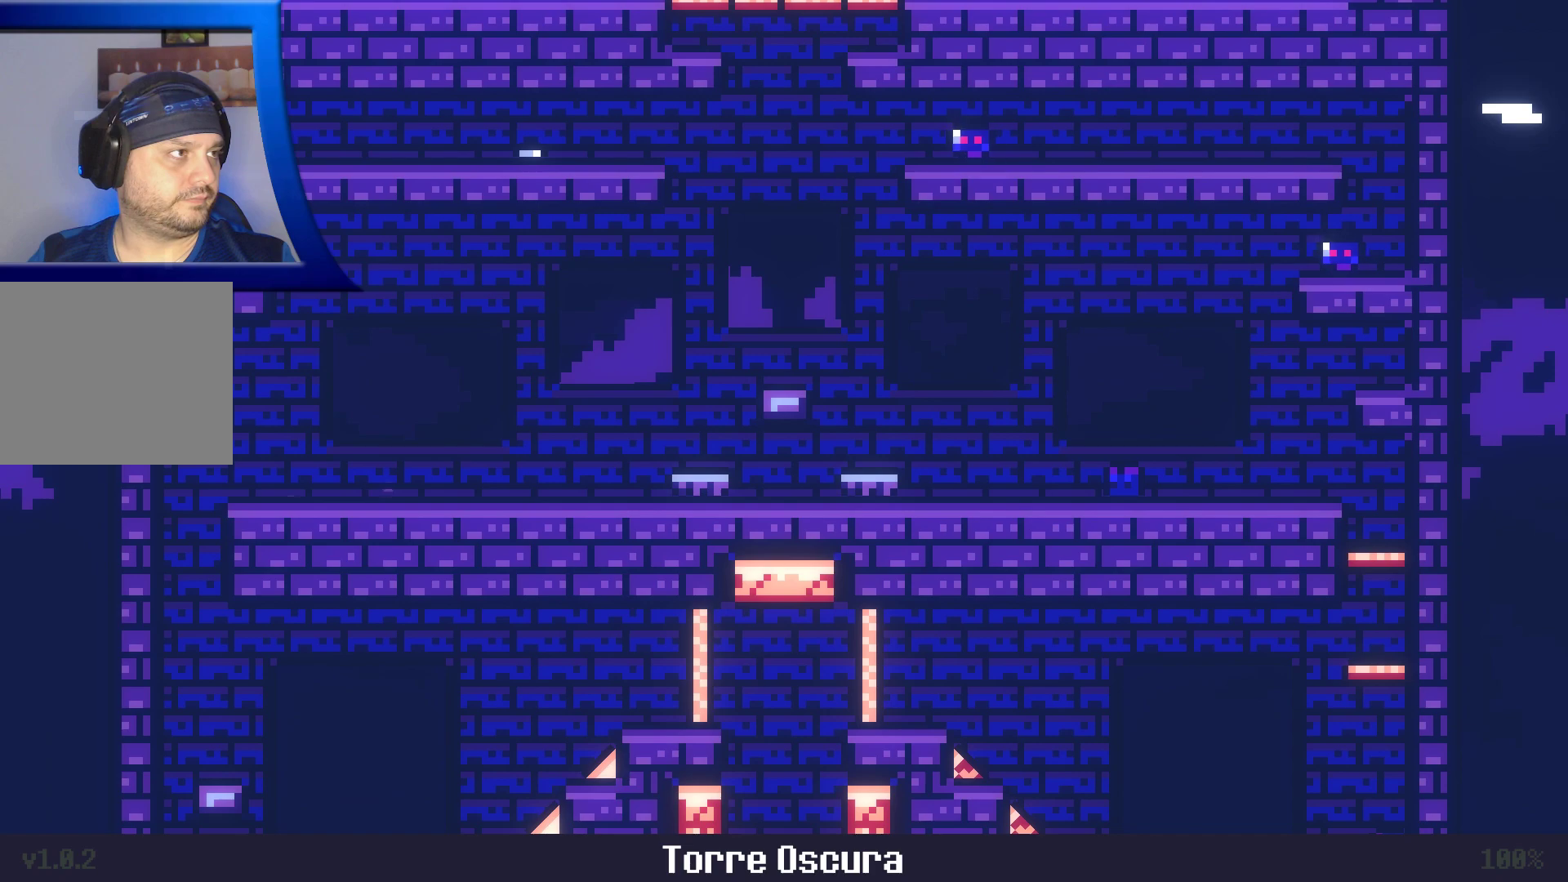
{"dt_ms": 500, "buttons": ["A"], "left_stick": "right", "right_stick": "center"}
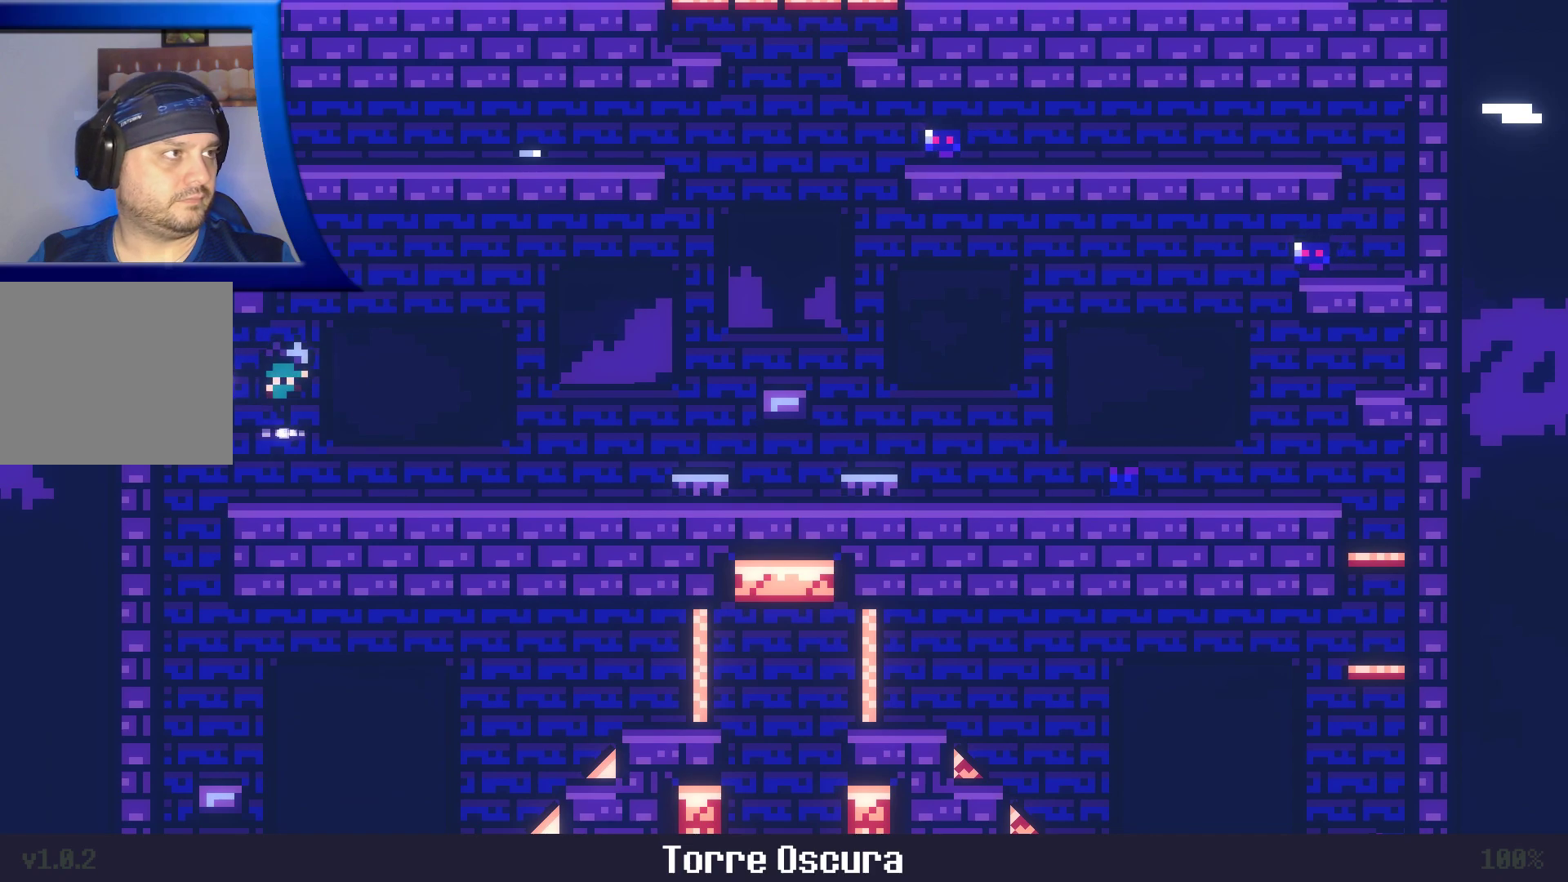
{"dt_ms": 500, "buttons": ["A"], "left_stick": "up-left", "right_stick": "center"}
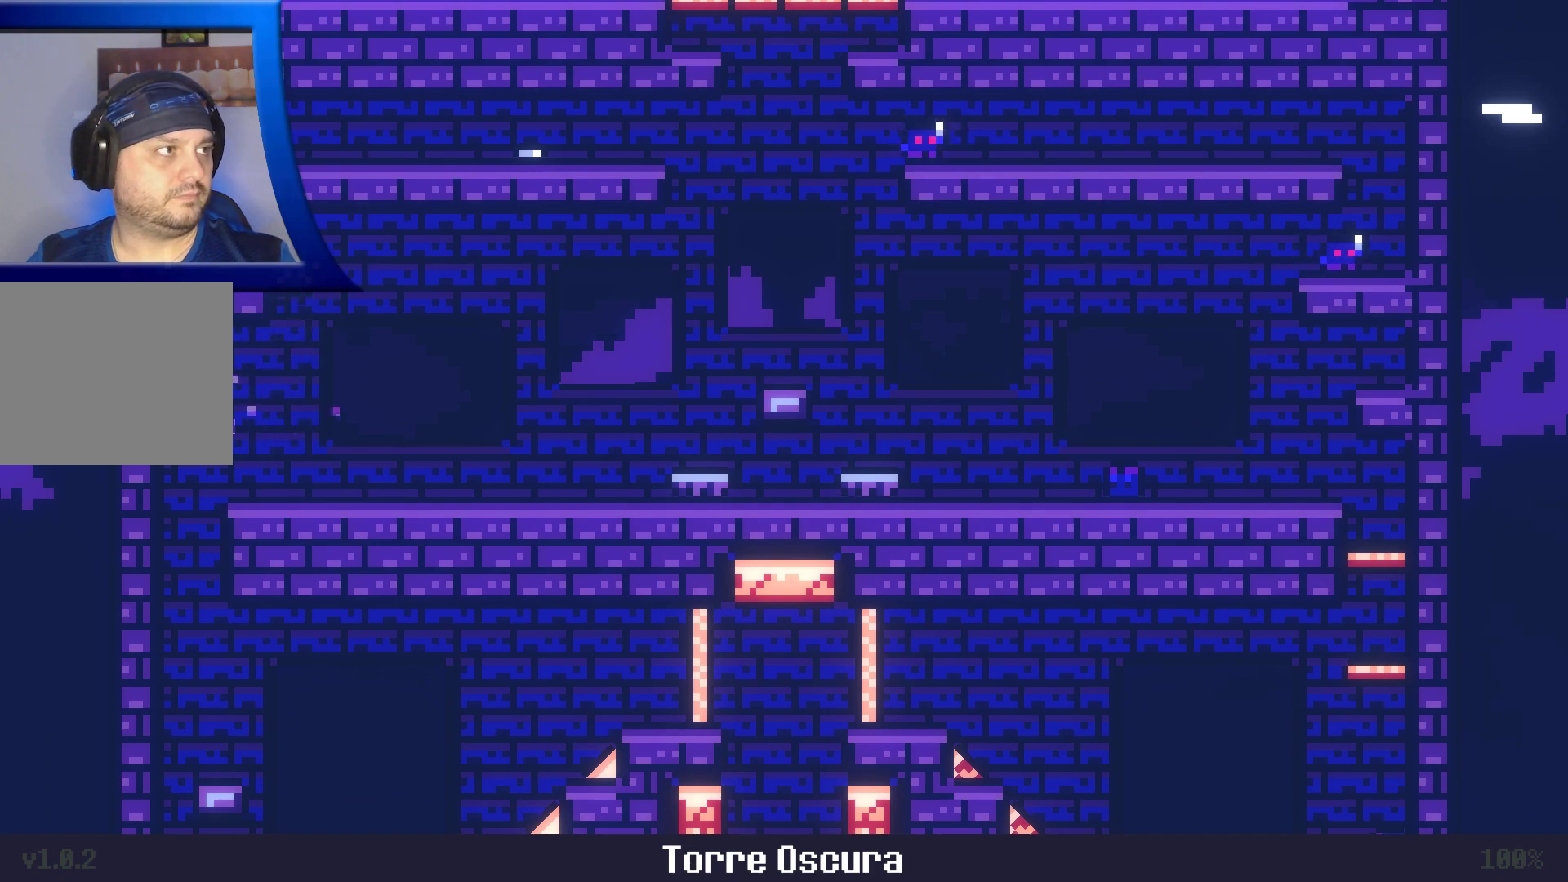
{"dt_ms": 500, "buttons": [], "left_stick": "center", "right_stick": "center", "events": [[117, "A", "up"], [117, "left_stick", "center"]]}
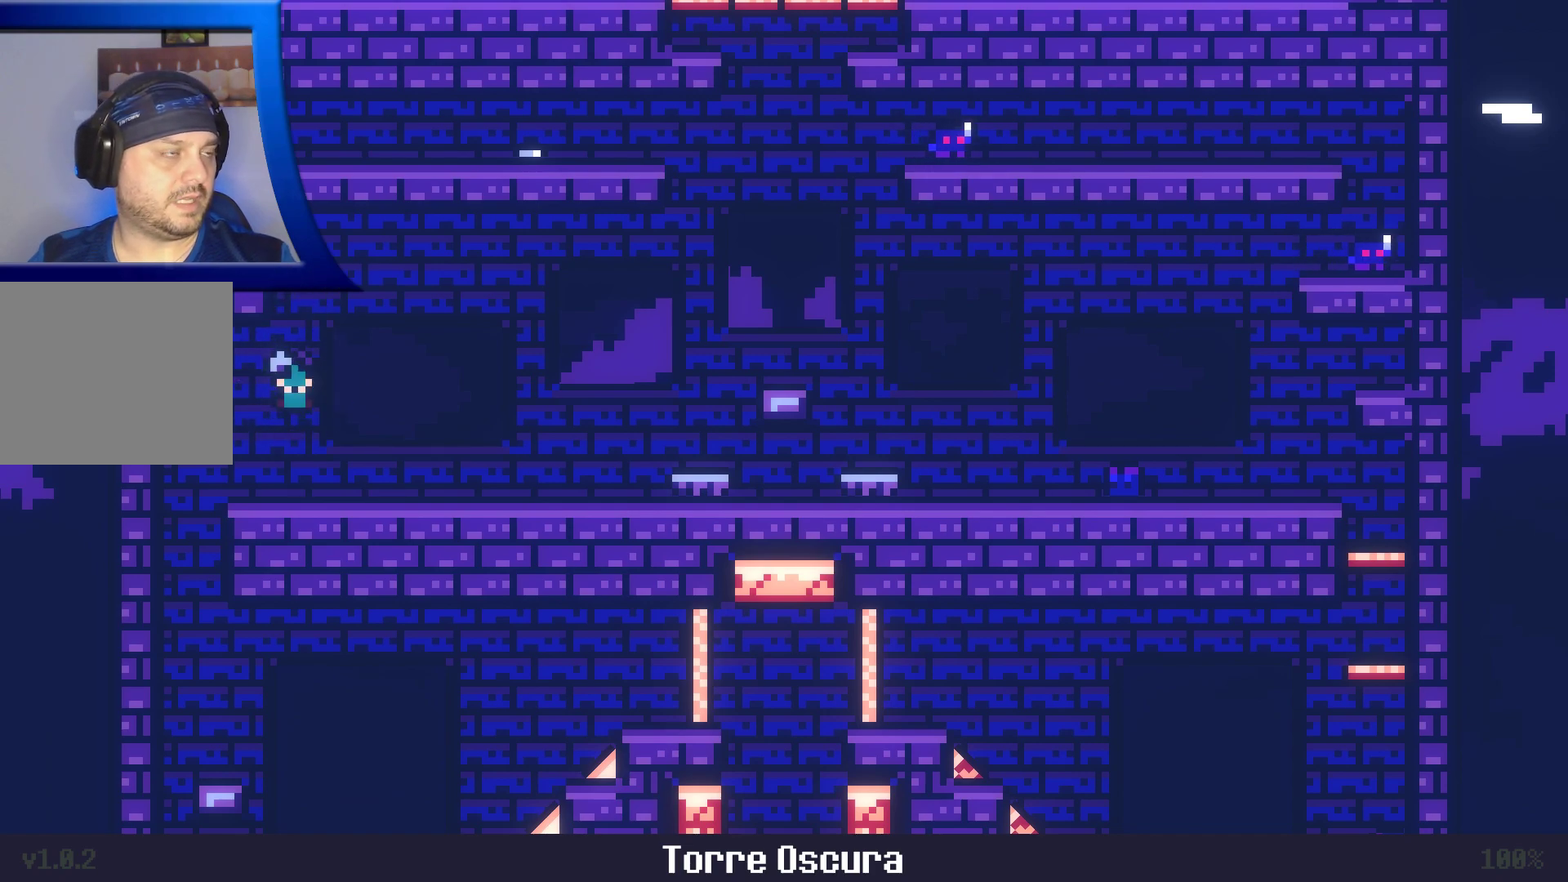
{"dt_ms": 500, "buttons": ["A"], "left_stick": "left", "right_stick": "center", "events": [[267, "A", "down"], [283, "left_stick", "left"]]}